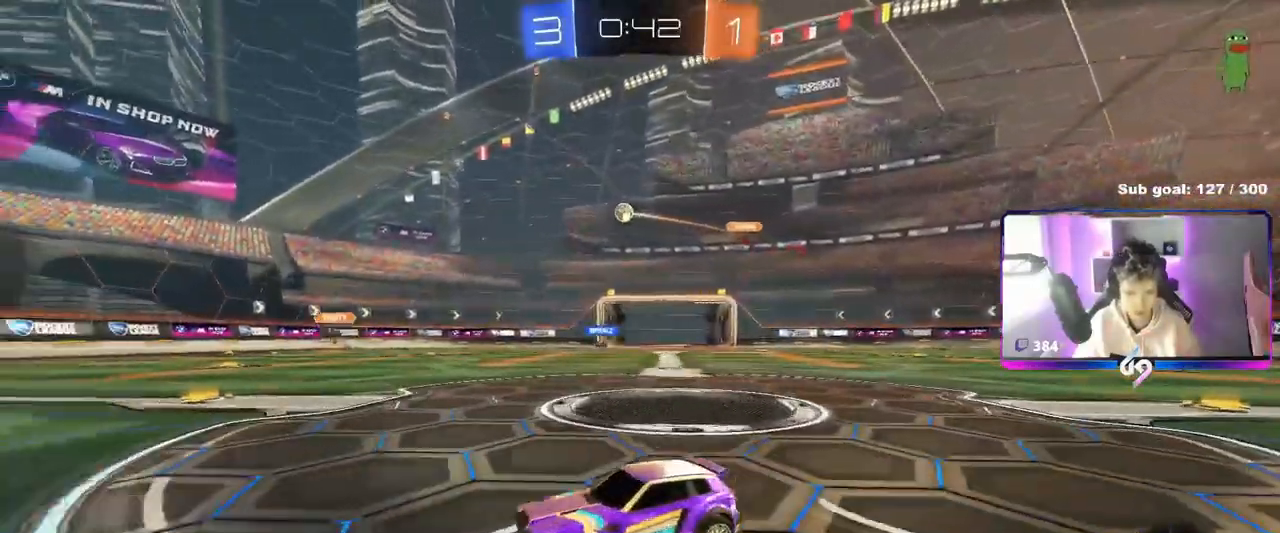
Gameplay with keyboard and mouse; each line is a JSON object with the keys and mouse buttons held at the frame after it. "events" lists presses ("down") and releases ("up") of "1", "2", "3", "4", "5", "a", "alt", "c", "caps_lock", "ctrl", "d", "e", "f", "g", "q", "r", "s", "shift", "space", "t", "tab", "v", "w", "x", "z", "mouse_left", "mouse_wheel" and "mouse_right" between this image and that frame as [ms after this image, input, new state], when the widget could be followed in between. "mouse_left", "mouse_wheel", "mouse_right" = the "left", "wheel", "right" buttons of the "mouse" list. No other keys are recorded. "wheel" means that the mouse wheel is clicked or scrolled. "mouse_move" is the direction in which the mouse moves at that frame (one of eight, or "still"), when it could be read.
{"keys": ["w"], "mouse": [], "mouse_move": "up-right", "events": [[83, "w", "down"], [317, "a", "up"]]}
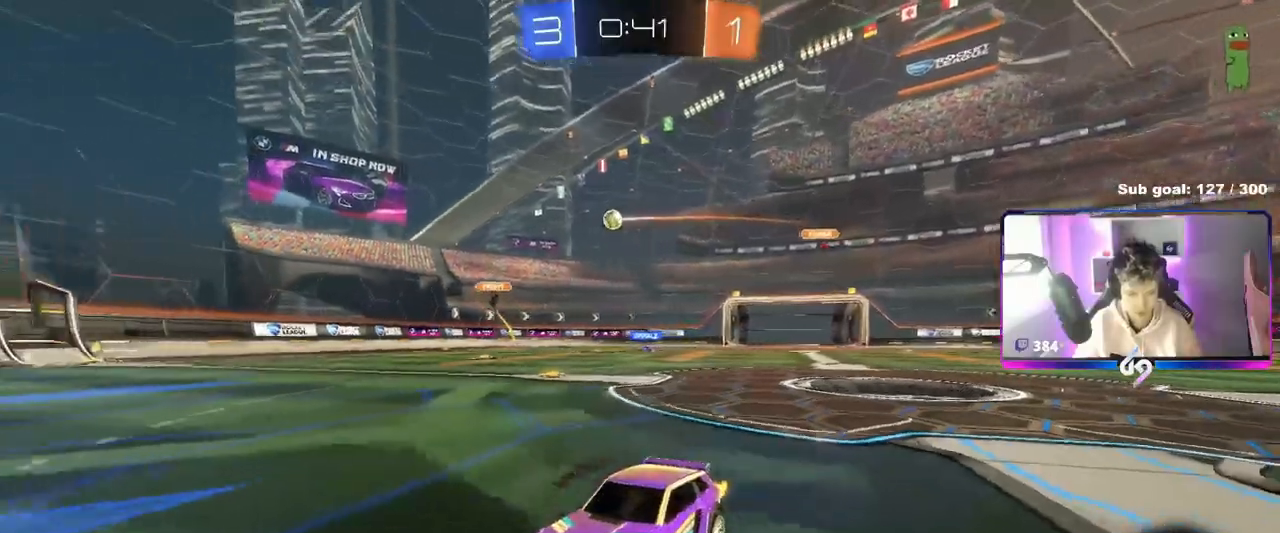
{"keys": ["w"], "mouse": [], "mouse_move": "still", "events": [[201, "mouse_left", "down"], [301, "a", "down"], [334, "mouse_left", "up"], [434, "a", "up"]]}
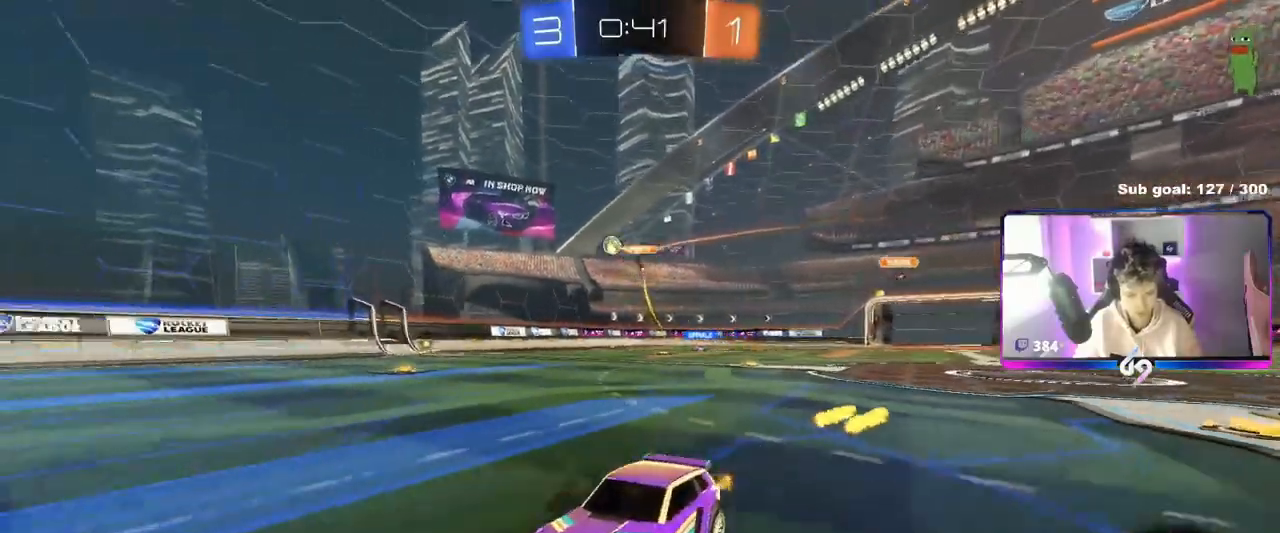
{"keys": ["d", "w"], "mouse": [], "mouse_move": "still", "events": [[267, "a", "down"], [400, "a", "up"], [400, "d", "down"]]}
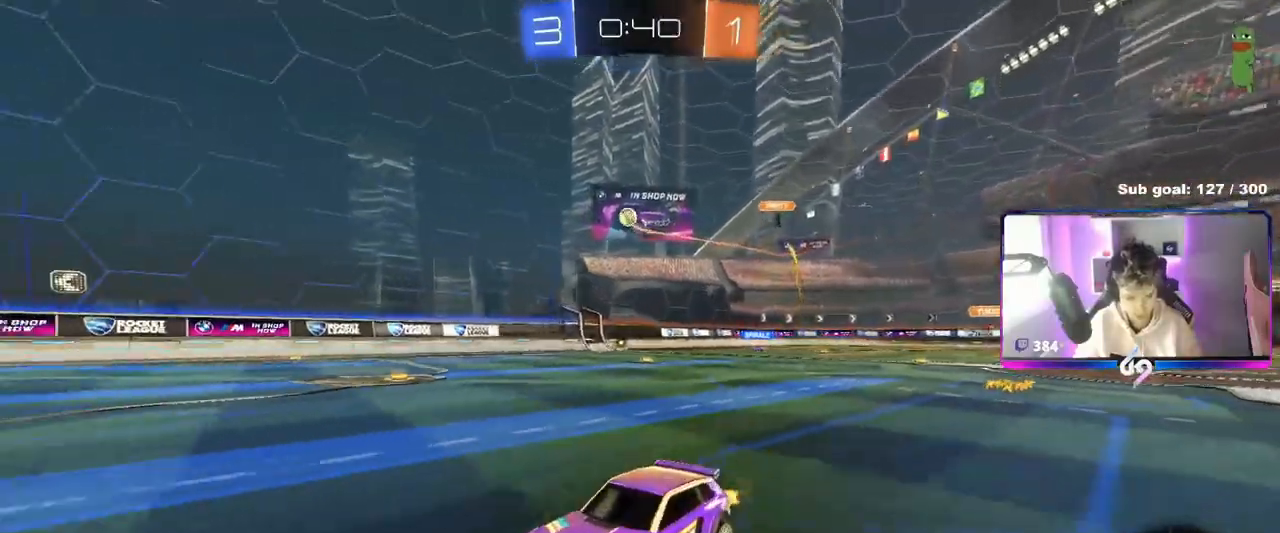
{"keys": ["d"], "mouse": [], "mouse_move": "still", "events": [[34, "d", "up"], [84, "a", "down"], [234, "a", "up"], [267, "d", "down"], [317, "w", "up"]]}
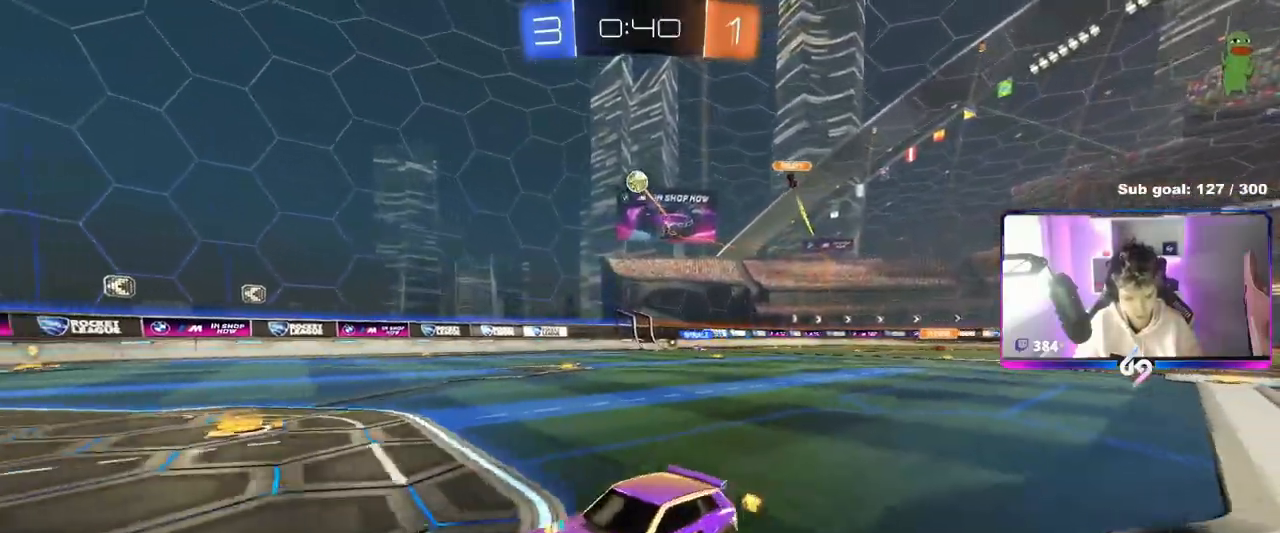
{"keys": ["a", "shift"], "mouse": ["left", "right"], "mouse_move": "down-left", "events": [[117, "s", "down"], [200, "mouse_right", "down"], [351, "d", "up"], [351, "s", "up"], [401, "mouse_left", "down"], [484, "a", "down"], [484, "shift", "down"]]}
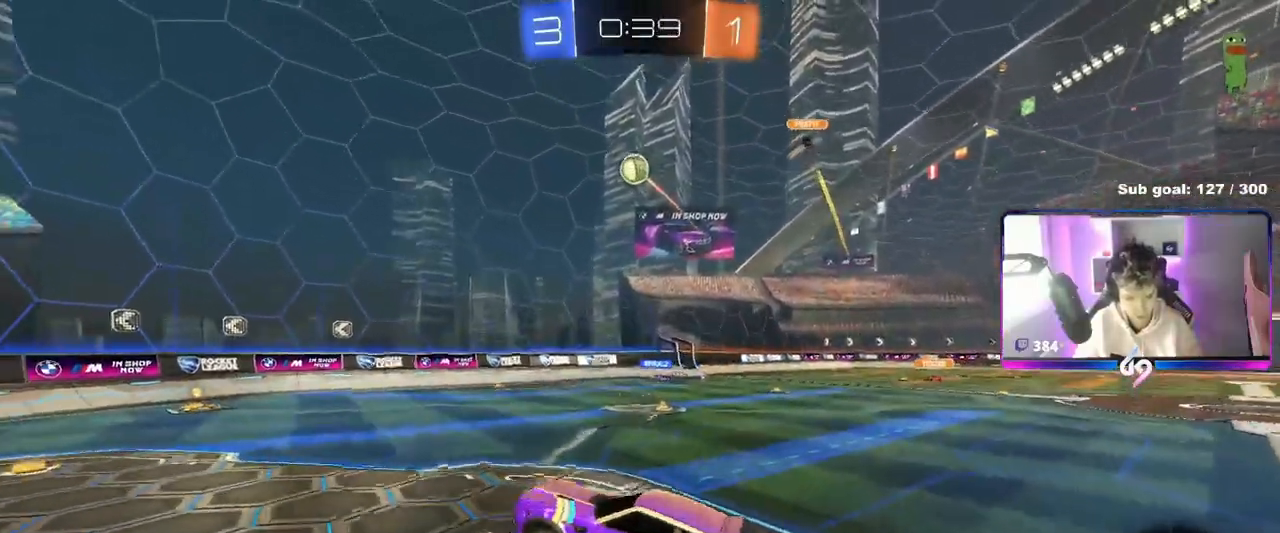
{"keys": ["a"], "mouse": ["left"], "mouse_move": "still", "events": [[33, "s", "down"], [133, "mouse_left", "up"], [133, "mouse_right", "up"], [217, "s", "up"], [217, "shift", "up"], [283, "a", "up"], [283, "d", "down"], [367, "mouse_left", "down"], [467, "a", "down"], [467, "d", "up"]]}
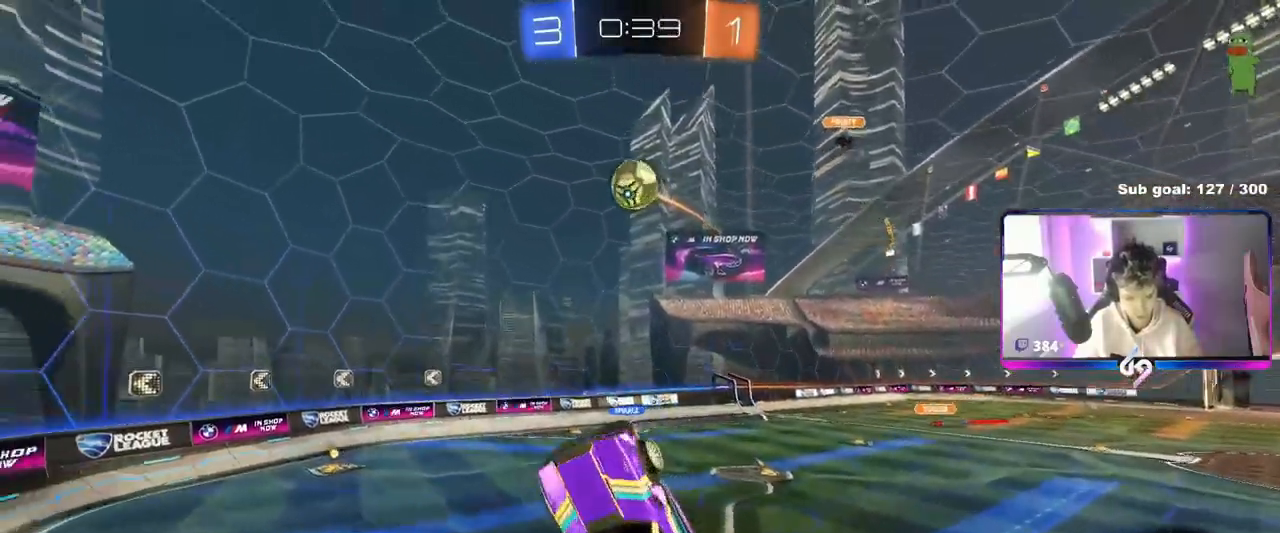
{"keys": ["a", "w"], "mouse": ["left"], "mouse_move": "left", "events": [[100, "mouse_left", "up"], [150, "mouse_left", "down"], [334, "mouse_left", "up"], [384, "w", "down"], [434, "mouse_left", "down"]]}
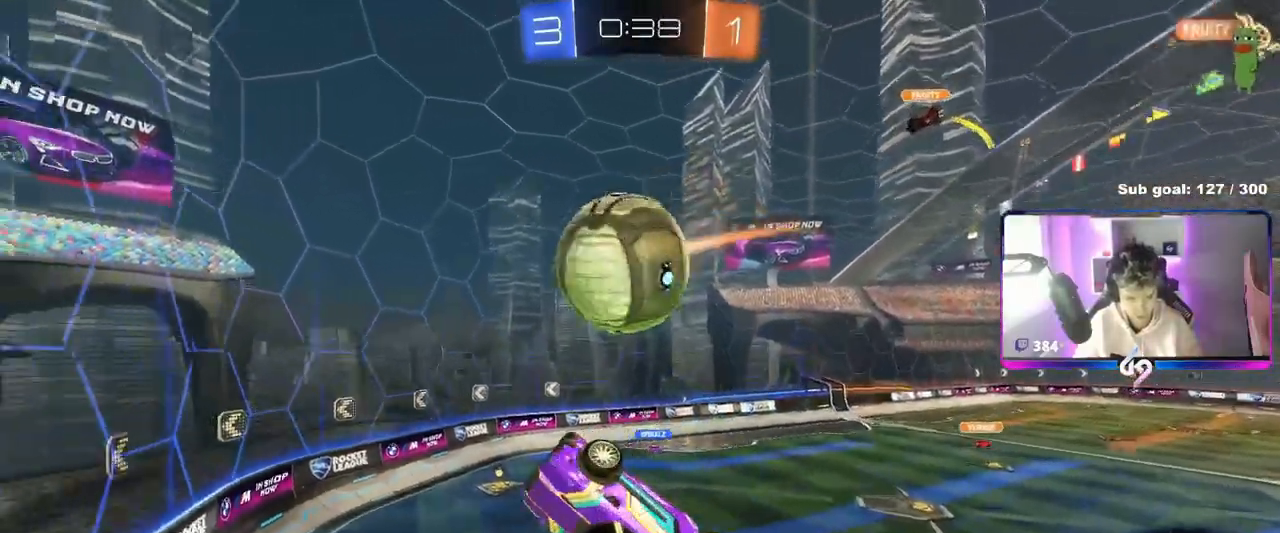
{"keys": ["a", "shift"], "mouse": [], "mouse_move": "still", "events": [[150, "shift", "down"], [300, "mouse_left", "up"], [350, "w", "up"]]}
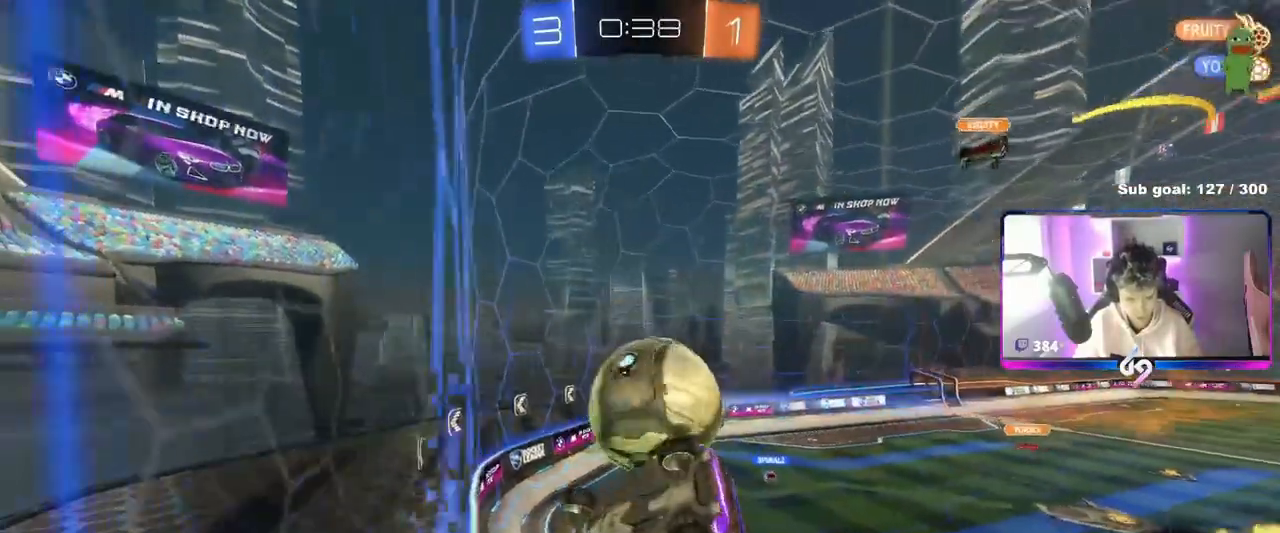
{"keys": ["a", "s", "shift"], "mouse": [], "mouse_move": "still", "events": [[50, "shift", "up"], [134, "w", "down"], [217, "mouse_left", "down"], [267, "a", "up"], [317, "mouse_right", "down"], [317, "w", "up"], [367, "d", "down"], [401, "mouse_left", "up"], [417, "s", "down"], [451, "a", "down"], [451, "d", "up"], [451, "shift", "down"], [501, "mouse_right", "up"]]}
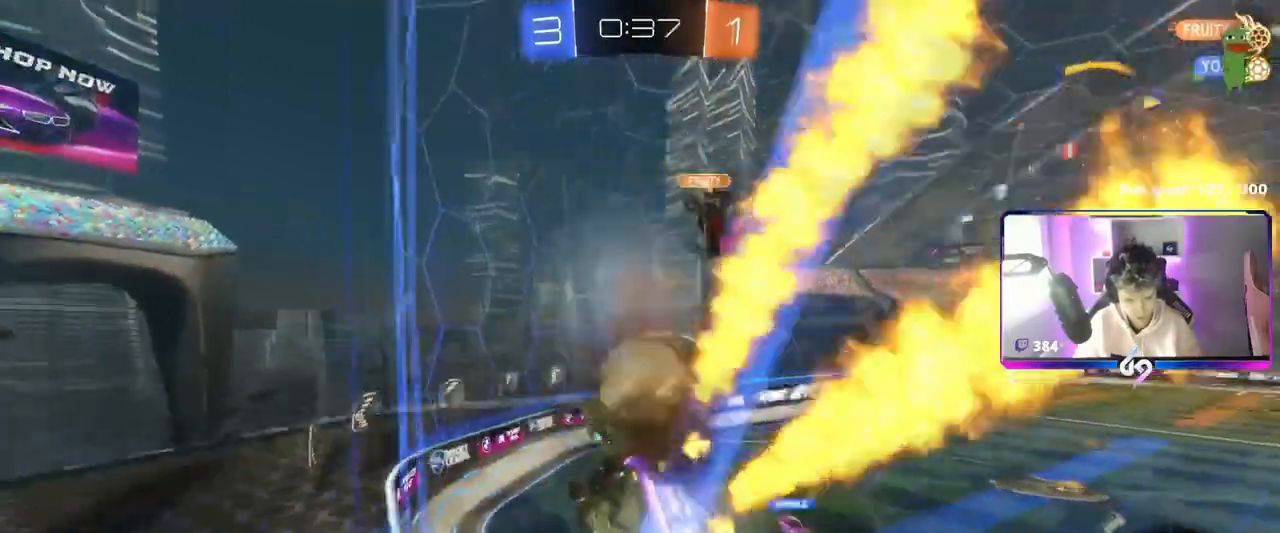
{"keys": ["a", "w"], "mouse": ["left"], "mouse_move": "still", "events": [[100, "d", "down"], [150, "a", "up"], [150, "shift", "up"], [200, "d", "up"], [200, "s", "up"], [217, "mouse_left", "down"], [267, "a", "down"], [267, "shift", "down"], [333, "shift", "up"], [367, "w", "down"], [467, "w", "up"], [500, "w", "down"]]}
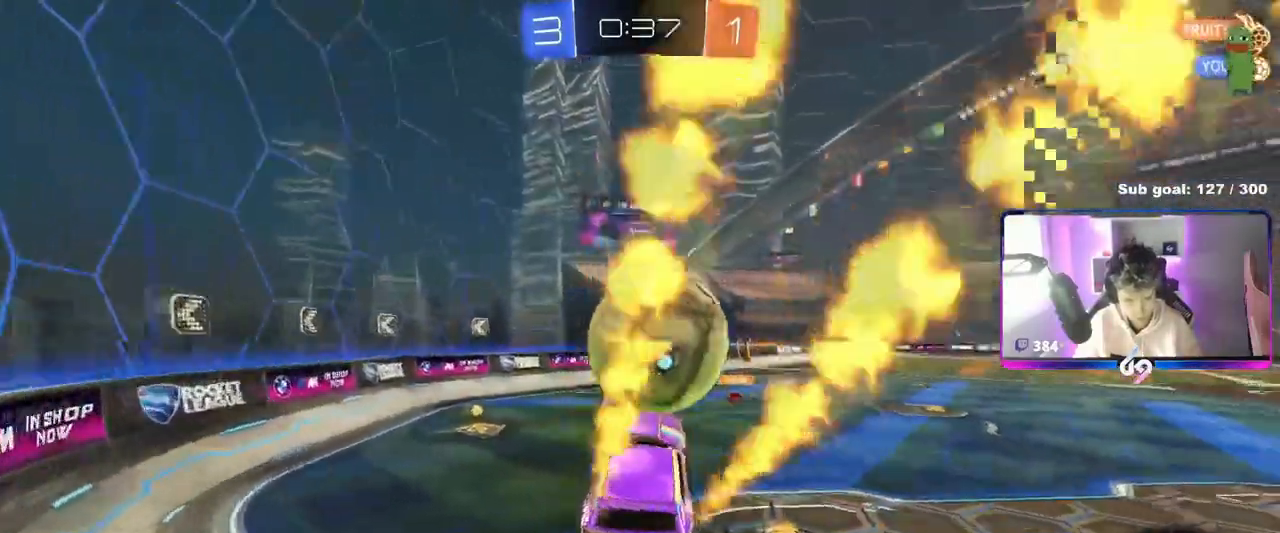
{"keys": ["a", "w"], "mouse": ["left"], "mouse_move": "still", "events": [[17, "a", "up"], [50, "d", "down"], [50, "mouse_left", "up"], [234, "mouse_left", "down"], [234, "mouse_right", "down"], [417, "mouse_right", "up"], [467, "a", "down"], [484, "d", "up"]]}
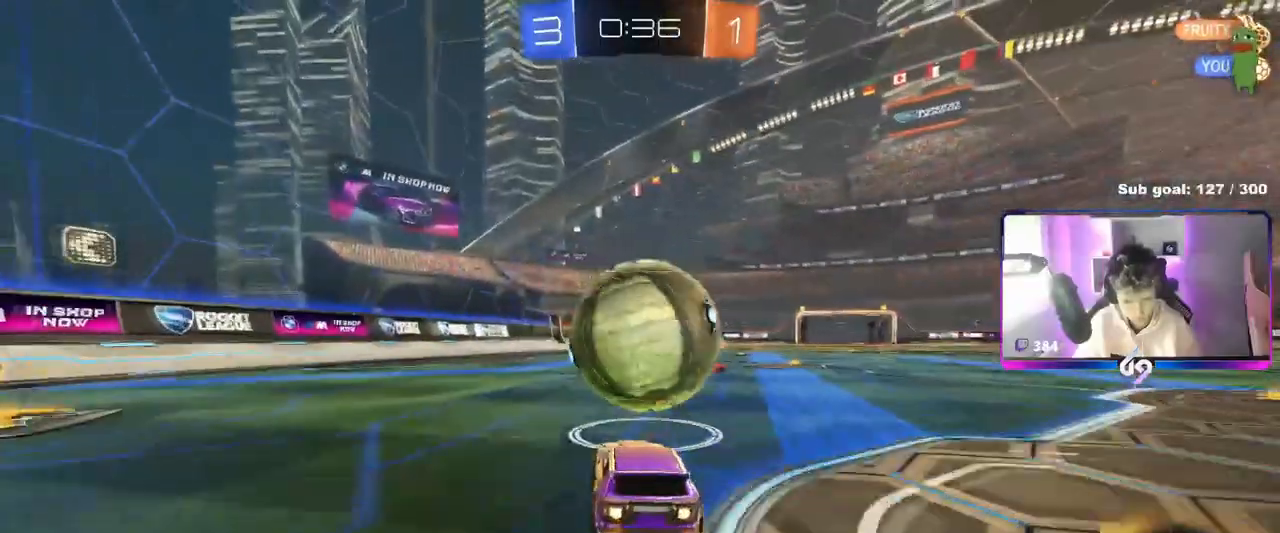
{"keys": ["d", "w"], "mouse": ["right"], "mouse_move": "still", "events": [[200, "d", "down"], [217, "a", "up"], [400, "mouse_left", "up"], [483, "mouse_right", "down"]]}
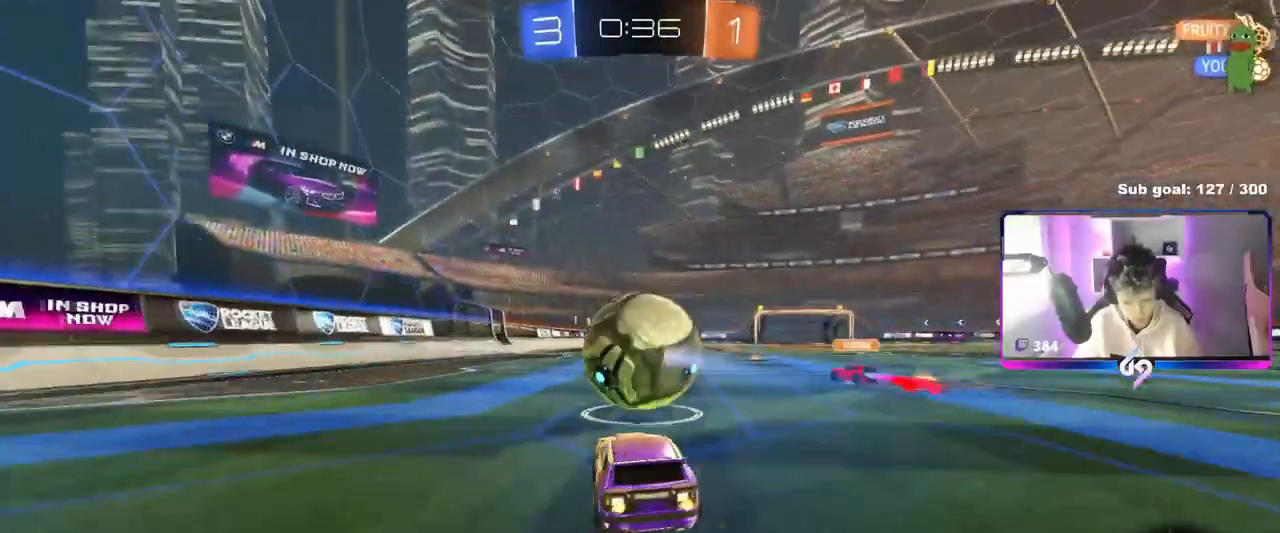
{"keys": ["a", "s", "shift"], "mouse": [], "mouse_move": "up", "events": [[84, "a", "down"], [84, "d", "up"], [84, "mouse_right", "up"], [84, "shift", "down"], [134, "mouse_right", "down"], [217, "s", "down"], [217, "w", "up"], [317, "mouse_right", "up"]]}
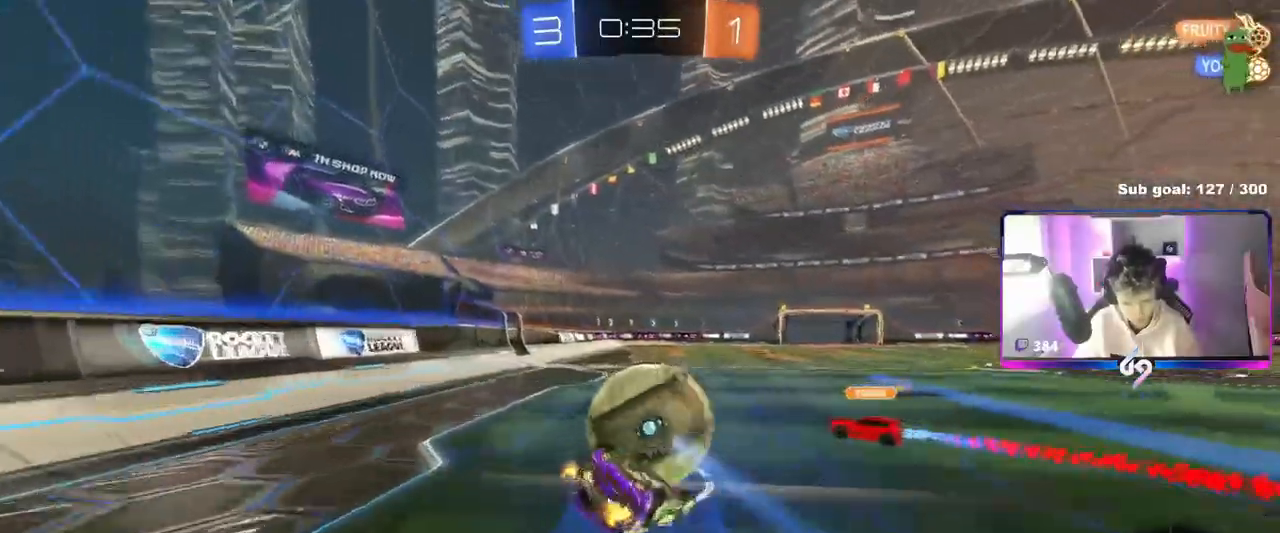
{"keys": ["a"], "mouse": [], "mouse_move": "still", "events": [[50, "s", "up"], [150, "mouse_left", "down"], [183, "s", "down"], [333, "s", "up"], [383, "mouse_left", "up"], [417, "shift", "up"]]}
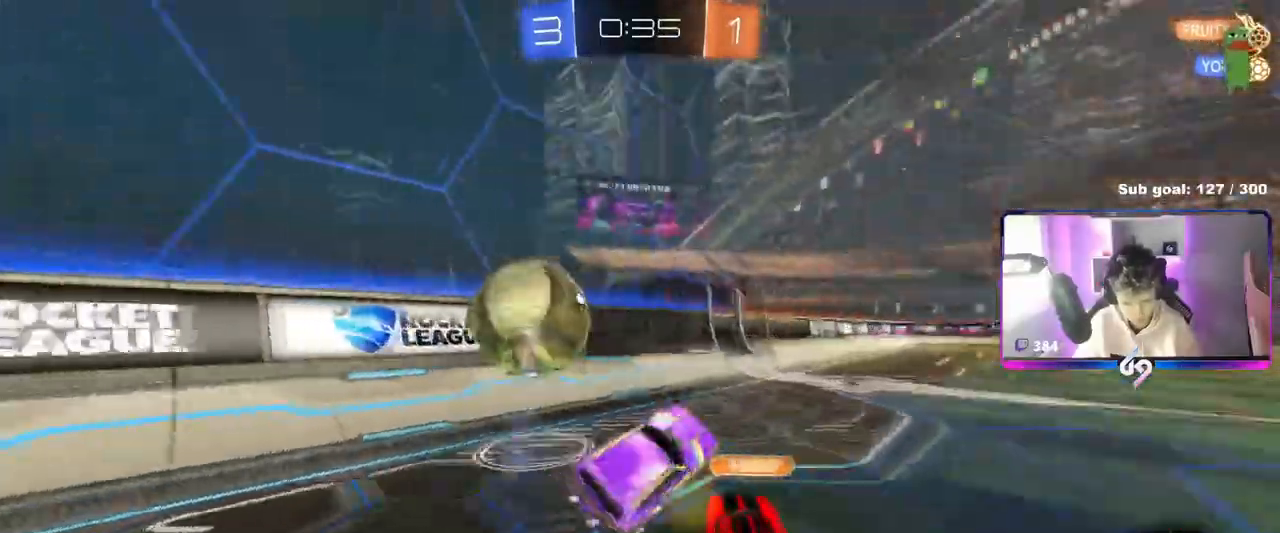
{"keys": ["d", "w"], "mouse": [], "mouse_move": "still", "events": [[34, "a", "up"], [250, "w", "down"], [300, "d", "down"]]}
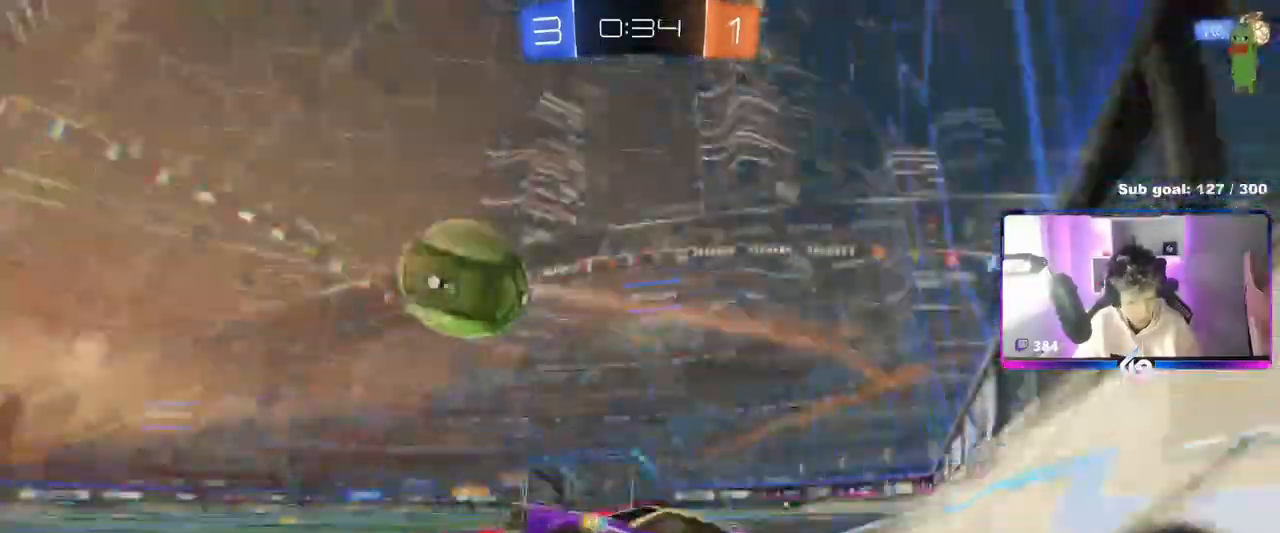
{"keys": ["d", "w"], "mouse": [], "mouse_move": "still", "events": [[83, "shift", "down"], [133, "shift", "up"]]}
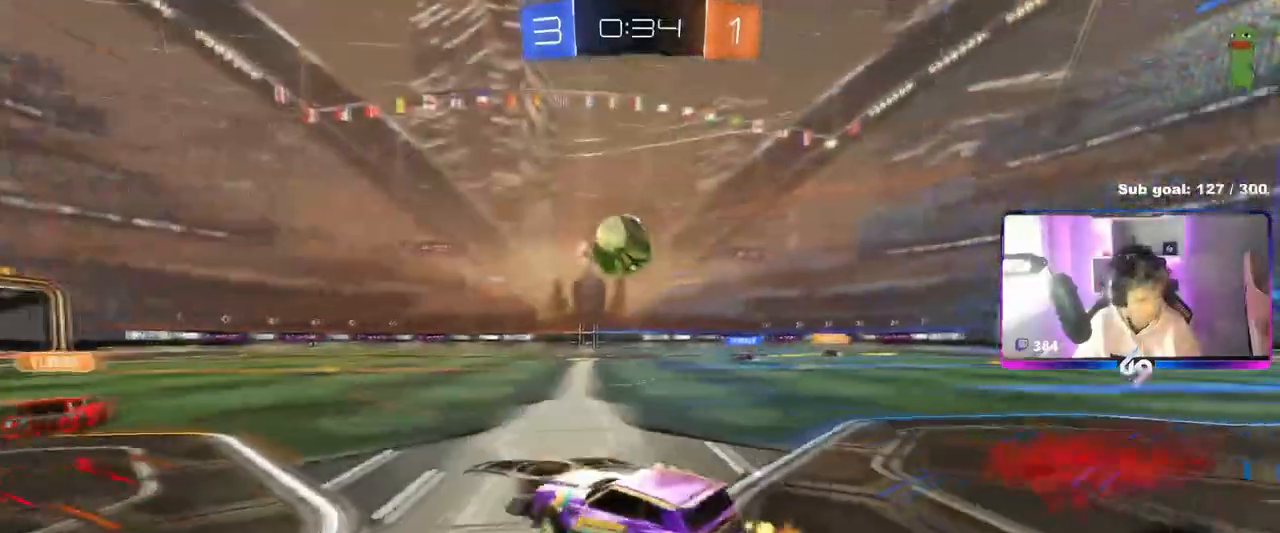
{"keys": ["w"], "mouse": [], "mouse_move": "still", "events": [[434, "d", "up"]]}
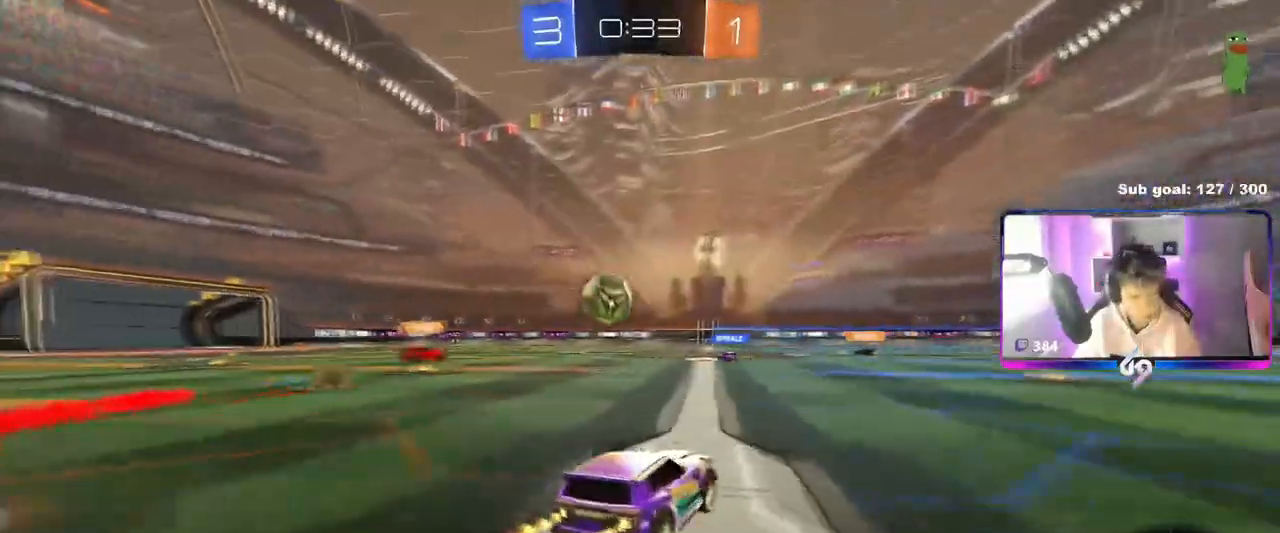
{"keys": ["w"], "mouse": [], "mouse_move": "still", "events": [[16, "d", "down"], [167, "d", "up"], [167, "mouse_right", "down"], [483, "mouse_right", "up"]]}
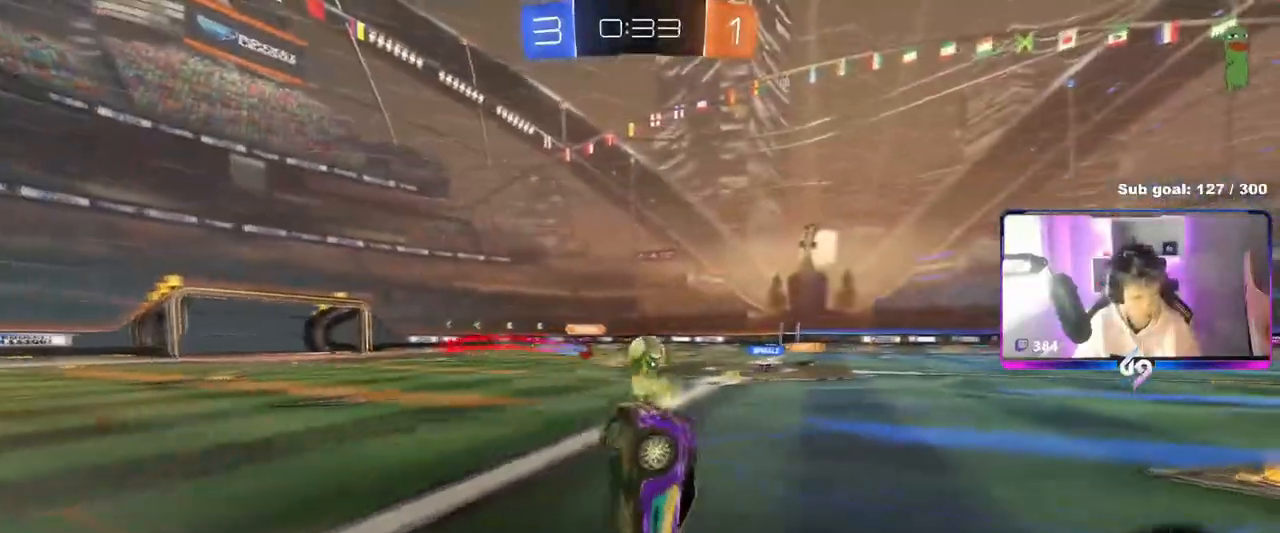
{"keys": [], "mouse": [], "mouse_move": "still", "events": [[134, "space", "down"], [167, "d", "down"], [167, "w", "up"], [217, "shift", "down"], [267, "space", "up"], [367, "d", "up"], [367, "shift", "up"]]}
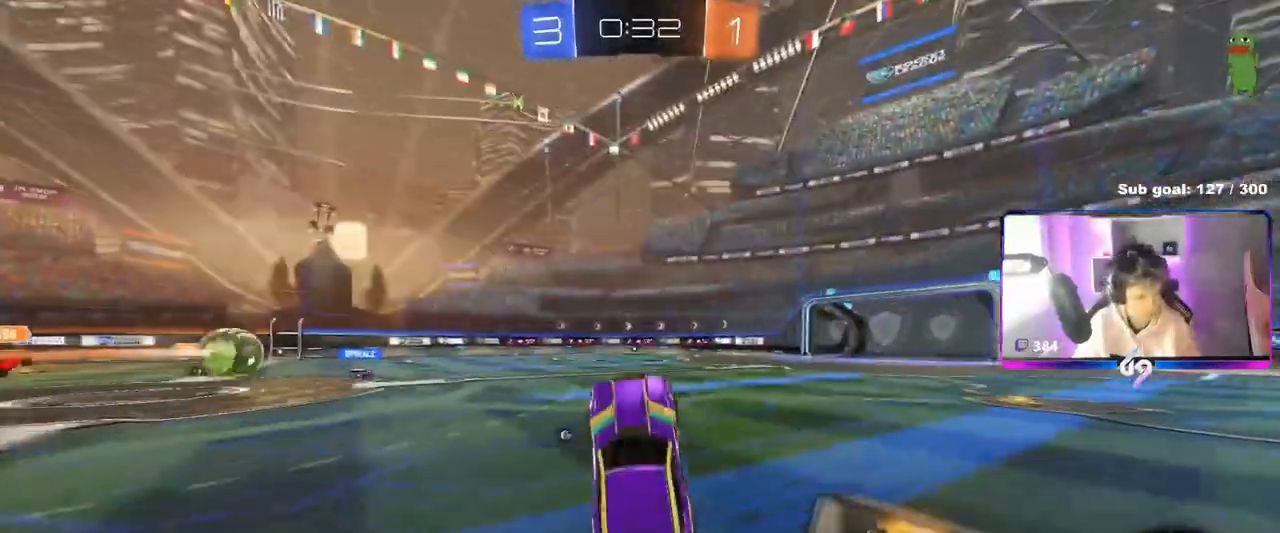
{"keys": ["d", "w"], "mouse": [], "mouse_move": "still", "events": [[383, "a", "down"], [383, "w", "down"], [483, "a", "up"], [483, "d", "down"]]}
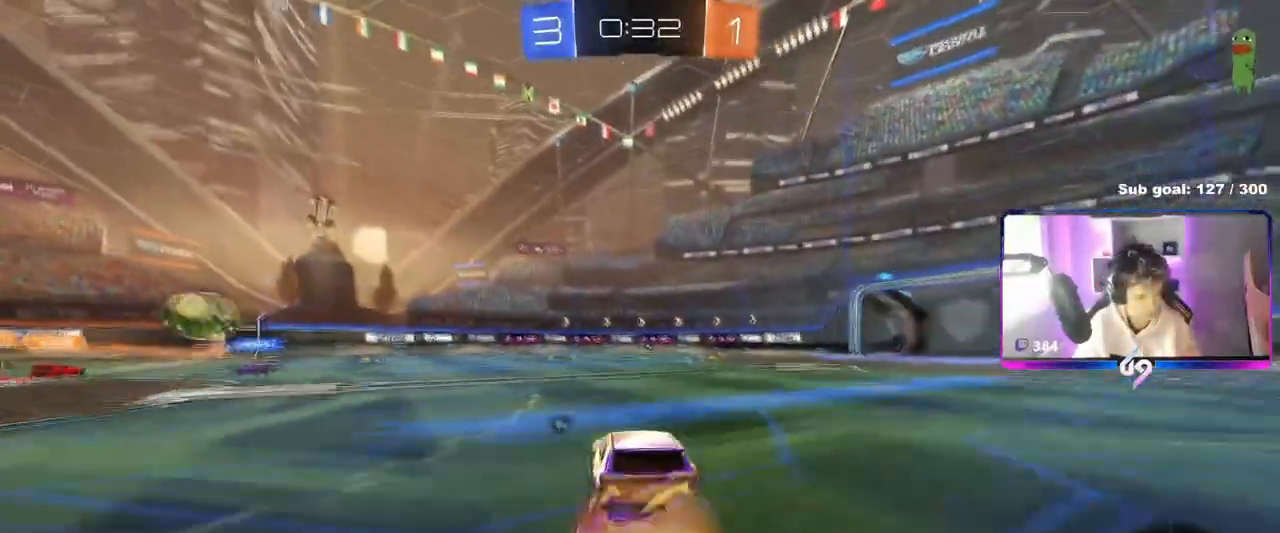
{"keys": ["d", "shift"], "mouse": [], "mouse_move": "still", "events": [[17, "shift", "down"], [67, "mouse_right", "down"], [117, "w", "up"], [150, "s", "down"], [300, "mouse_right", "up"], [300, "space", "down"], [401, "s", "up"], [451, "space", "up"]]}
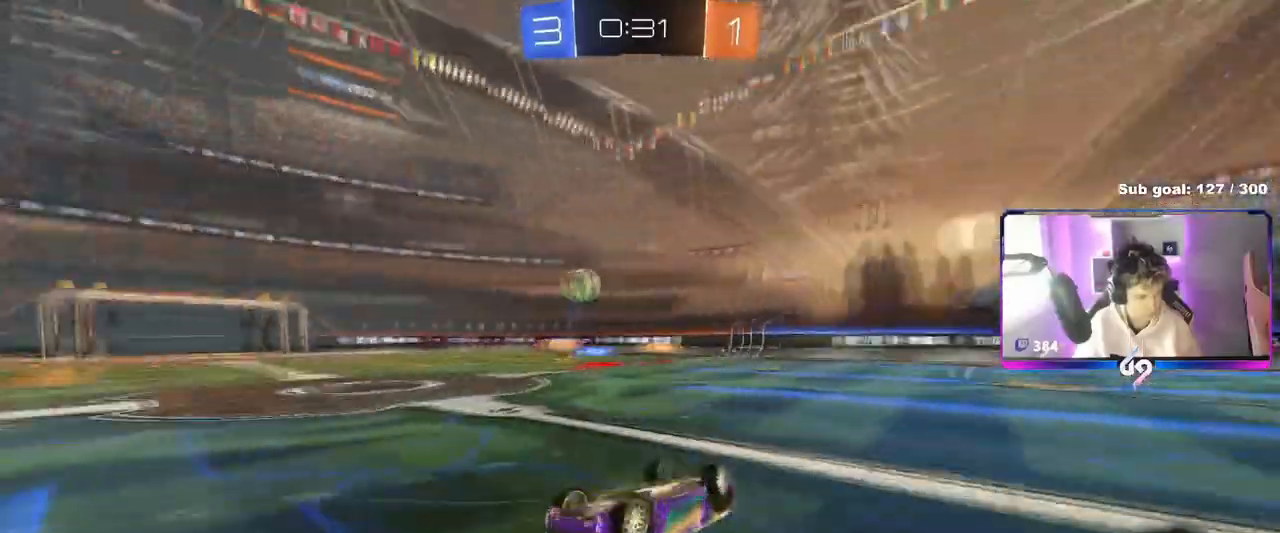
{"keys": ["space"], "mouse": [], "mouse_move": "still", "events": [[50, "s", "down"], [233, "s", "up"], [317, "d", "up"], [317, "shift", "up"], [417, "space", "down"]]}
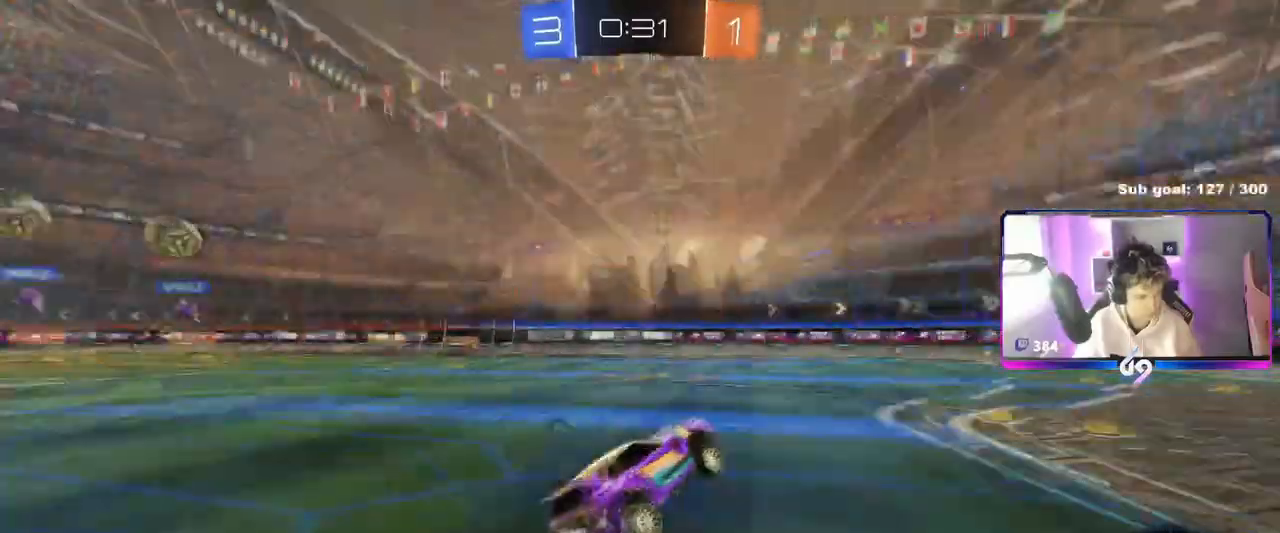
{"keys": ["w"], "mouse": ["left"], "mouse_move": "still", "events": [[50, "d", "down"], [50, "space", "up"], [50, "w", "down"], [100, "mouse_left", "down"], [150, "d", "up"]]}
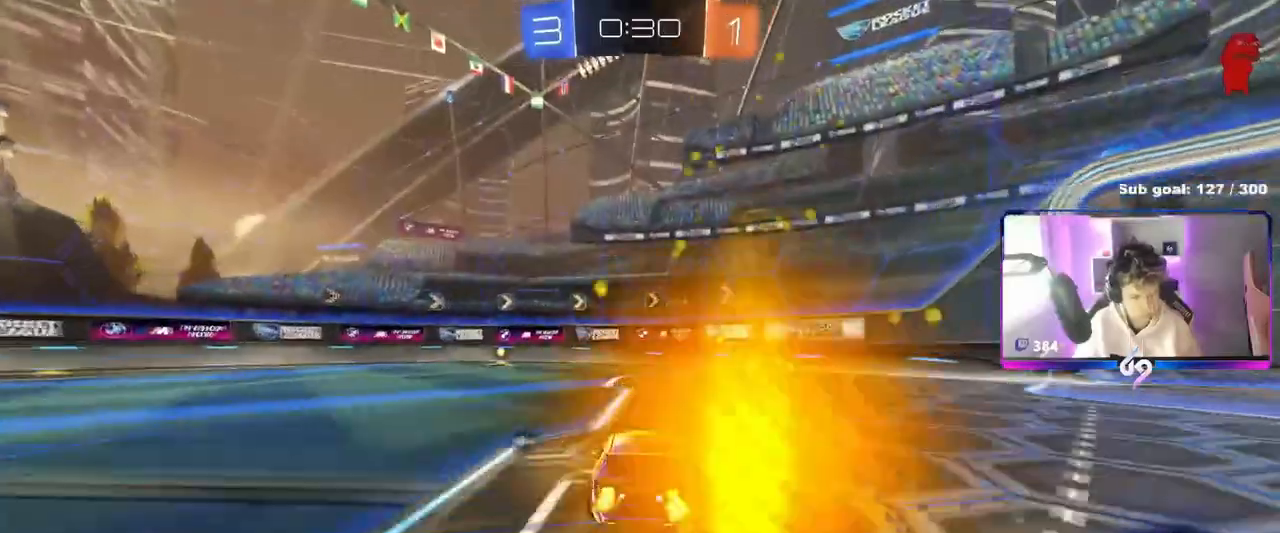
{"keys": ["w"], "mouse": [], "mouse_move": "still", "events": [[16, "a", "down"], [166, "a", "up"], [166, "space", "down"], [300, "space", "up"], [400, "mouse_left", "up"]]}
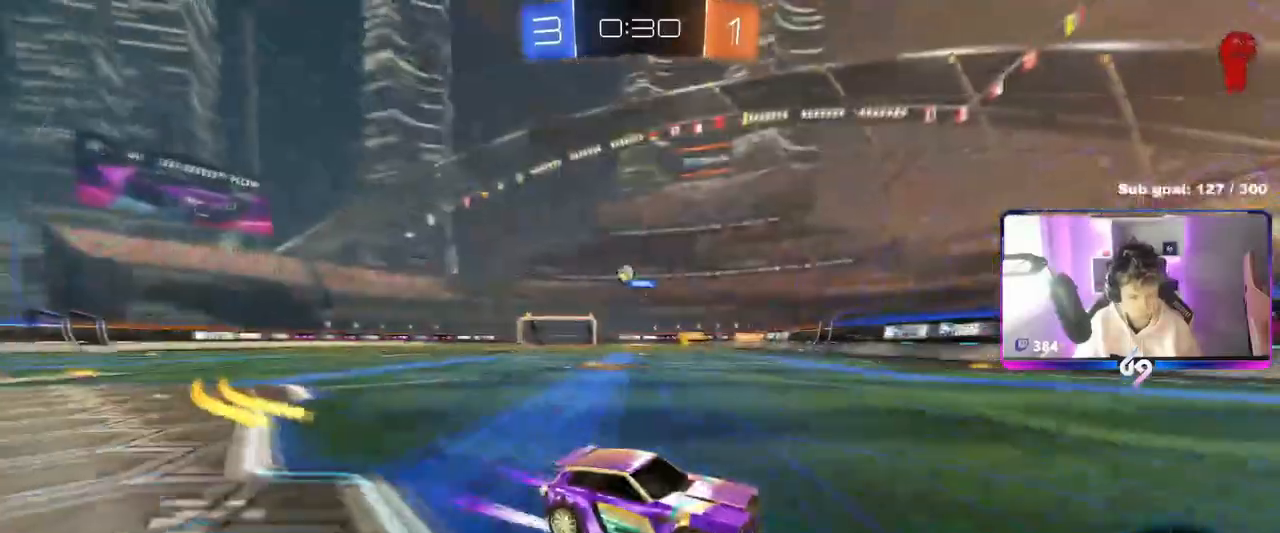
{"keys": ["a", "w"], "mouse": ["left"], "mouse_move": "still", "events": [[84, "a", "down"], [84, "shift", "down"], [217, "shift", "up"], [267, "mouse_left", "down"]]}
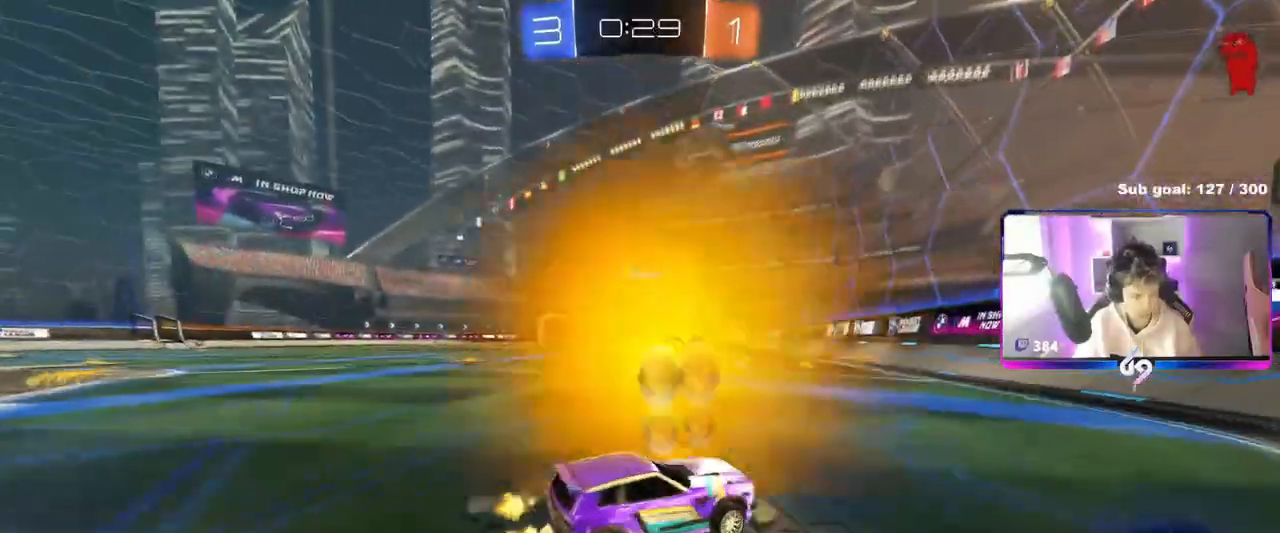
{"keys": ["w"], "mouse": [], "mouse_move": "still", "events": [[283, "mouse_left", "up"], [383, "a", "up"]]}
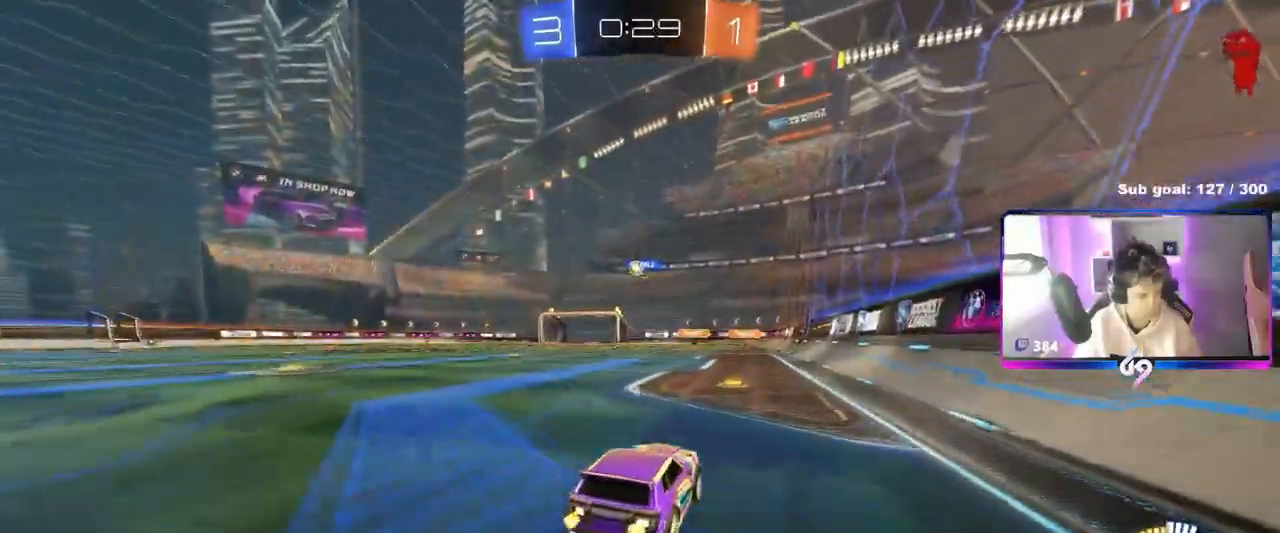
{"keys": ["a", "w"], "mouse": [], "mouse_move": "still", "events": [[451, "a", "down"]]}
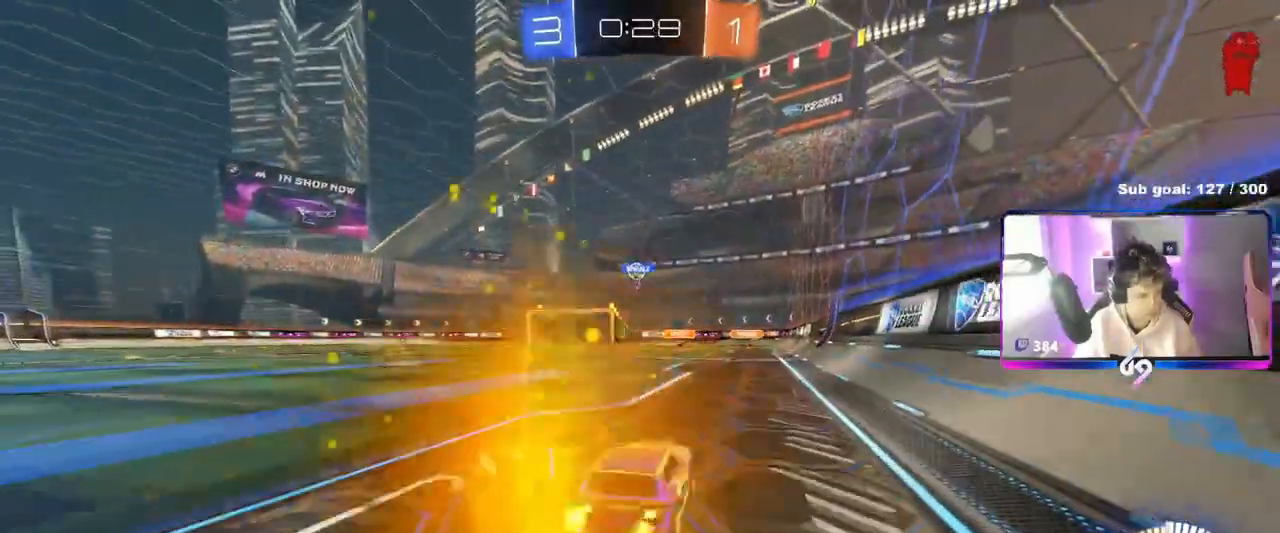
{"keys": ["w"], "mouse": ["left"], "mouse_move": "still", "events": [[133, "a", "up"], [467, "mouse_left", "down"]]}
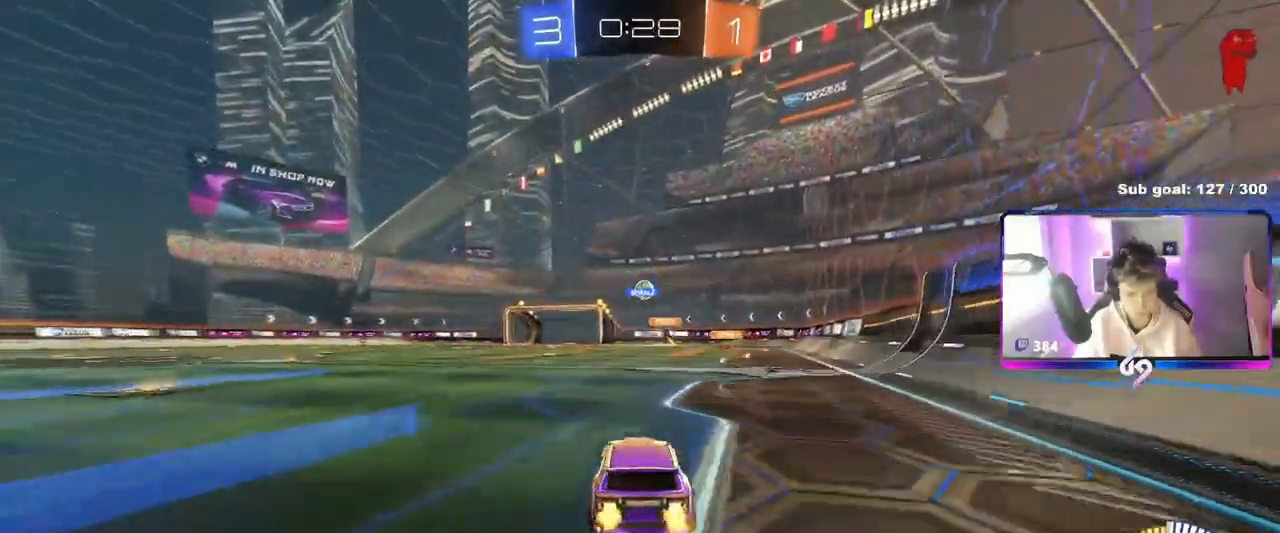
{"keys": ["a", "shift"], "mouse": [], "mouse_move": "still", "events": [[100, "mouse_left", "up"], [284, "a", "down"], [284, "w", "up"], [384, "s", "down"], [467, "s", "up"], [467, "shift", "down"]]}
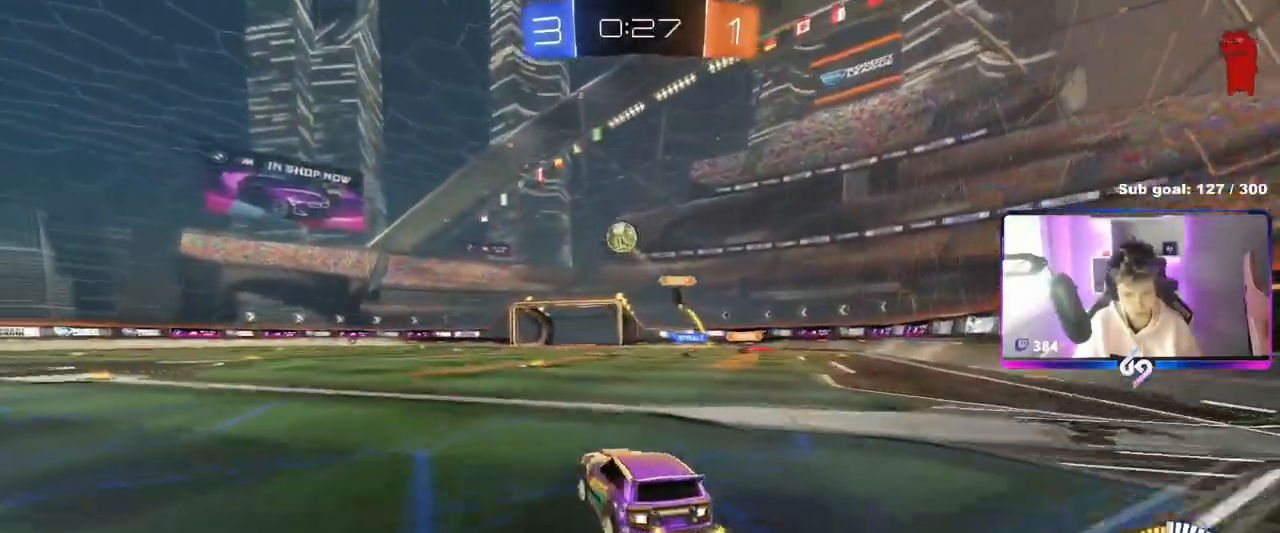
{"keys": ["a", "w"], "mouse": [], "mouse_move": "up-right", "events": [[116, "shift", "up"], [116, "w", "down"]]}